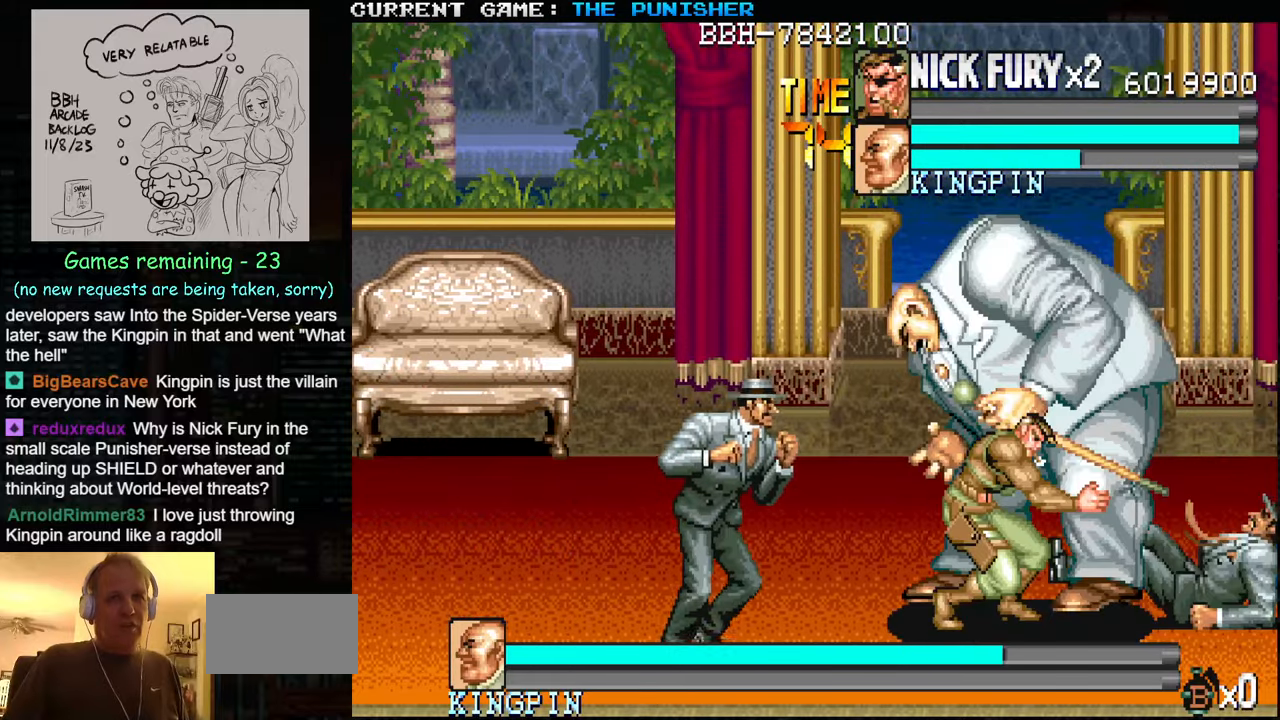
Gameplay with a controller (arcade stick); each line is a JSON object with the inputs held at the frame after it. "events" lists button and stick changes between this image and that frame as [ms after this image, input, new state], when the widget could be followed in between. Not read: L3 R3.
{"buttons": [], "left_stick": "center", "events": [[67, "left_stick", "center"], [150, "SQUARE", "down"], [200, "SQUARE", "up"], [317, "SQUARE", "down"], [417, "SQUARE", "up"]]}
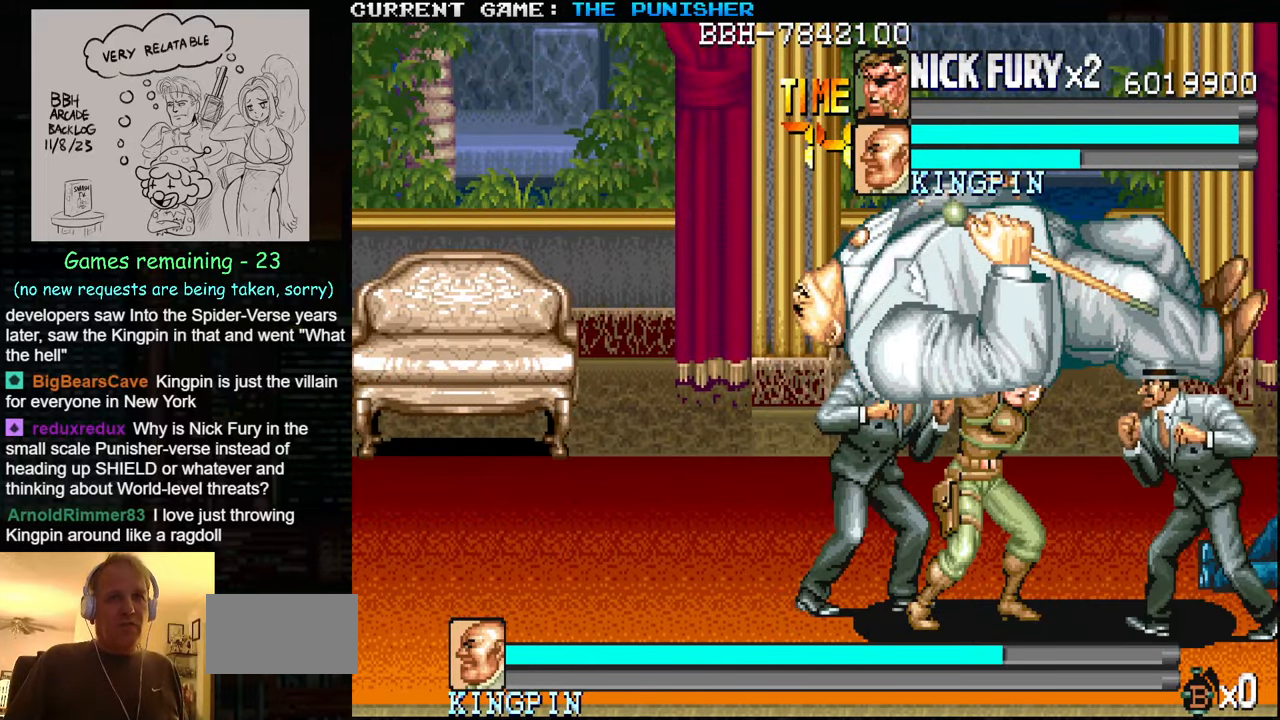
{"buttons": [], "left_stick": "center", "events": [[17, "SQUARE", "down"], [83, "SQUARE", "up"], [117, "SQUARE", "down"], [250, "SQUARE", "up"]]}
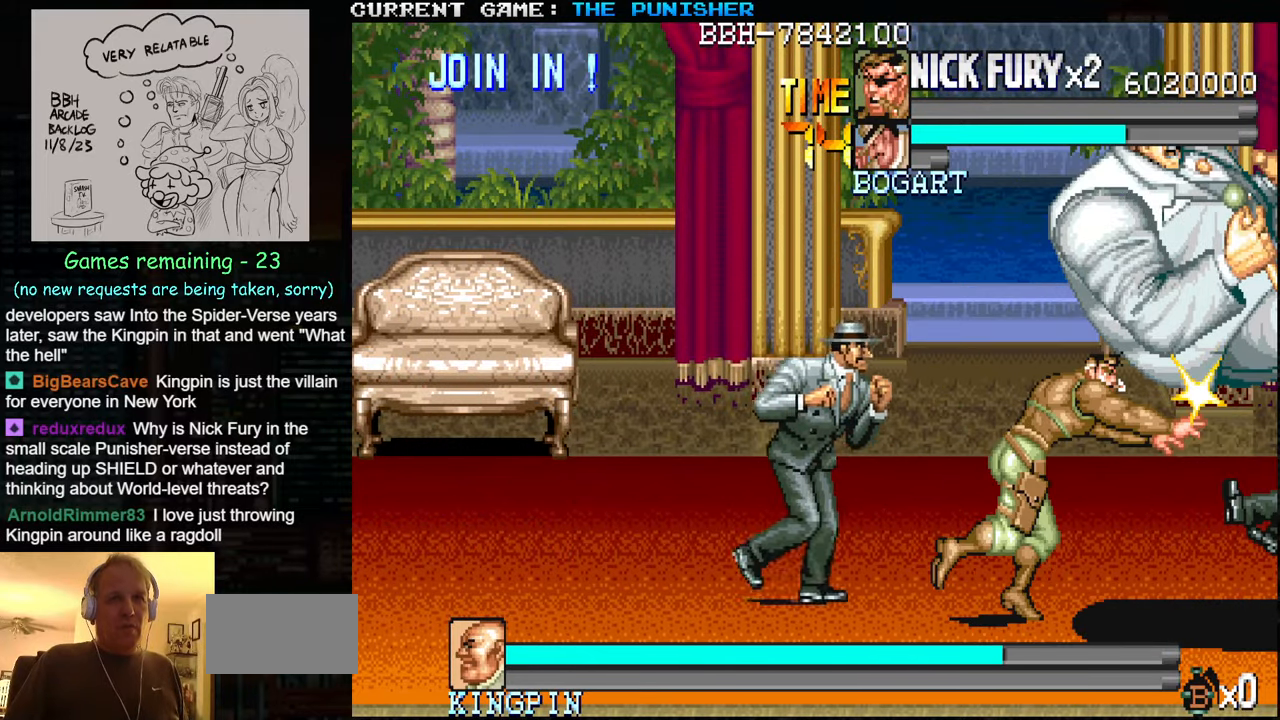
{"buttons": ["TRIANGLE"], "left_stick": "right", "events": [[117, "left_stick", "right"], [200, "left_stick", "center"], [250, "left_stick", "right"], [433, "TRIANGLE", "down"]]}
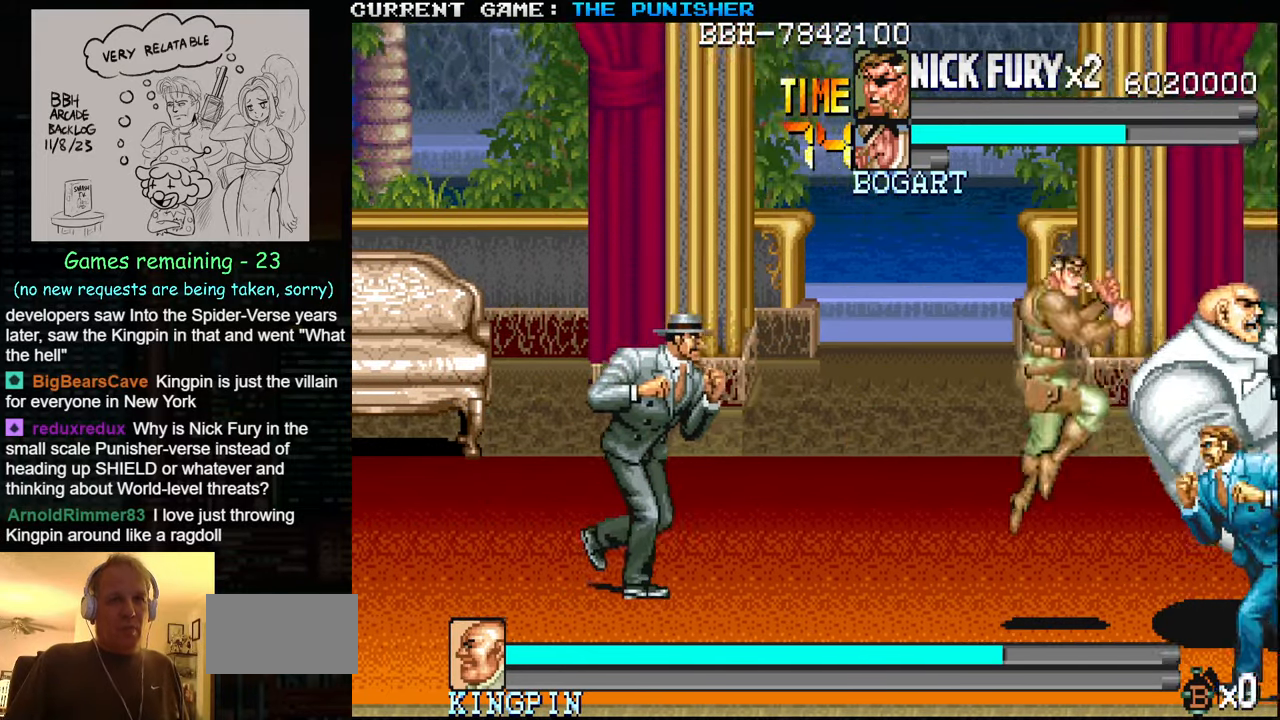
{"buttons": [], "left_stick": "right", "events": [[17, "SQUARE", "down"], [33, "TRIANGLE", "up"], [83, "SQUARE", "up"]]}
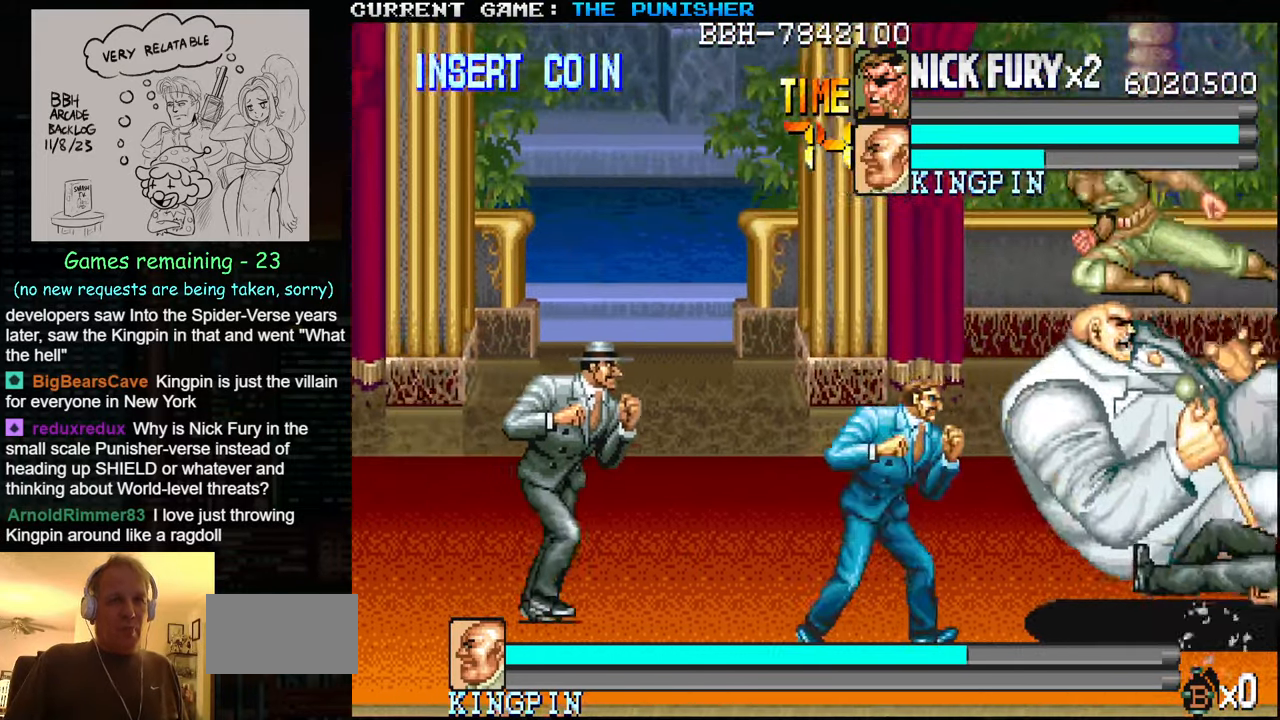
{"buttons": ["SQUARE"], "left_stick": "up-left", "events": [[367, "left_stick", "center"], [417, "left_stick", "up-left"], [467, "SQUARE", "down"]]}
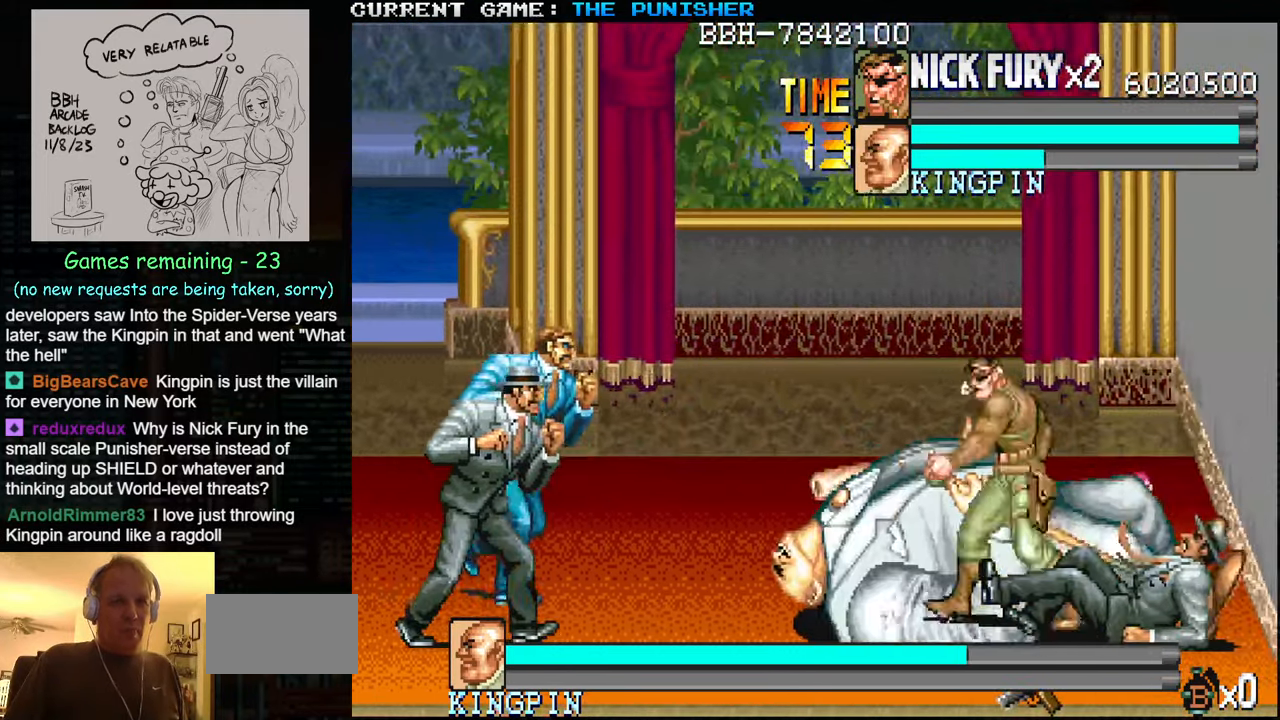
{"buttons": [], "left_stick": "left", "events": [[33, "SQUARE", "up"], [33, "left_stick", "left"], [100, "SQUARE", "down"], [133, "left_stick", "center"], [183, "SQUARE", "up"], [450, "left_stick", "left"]]}
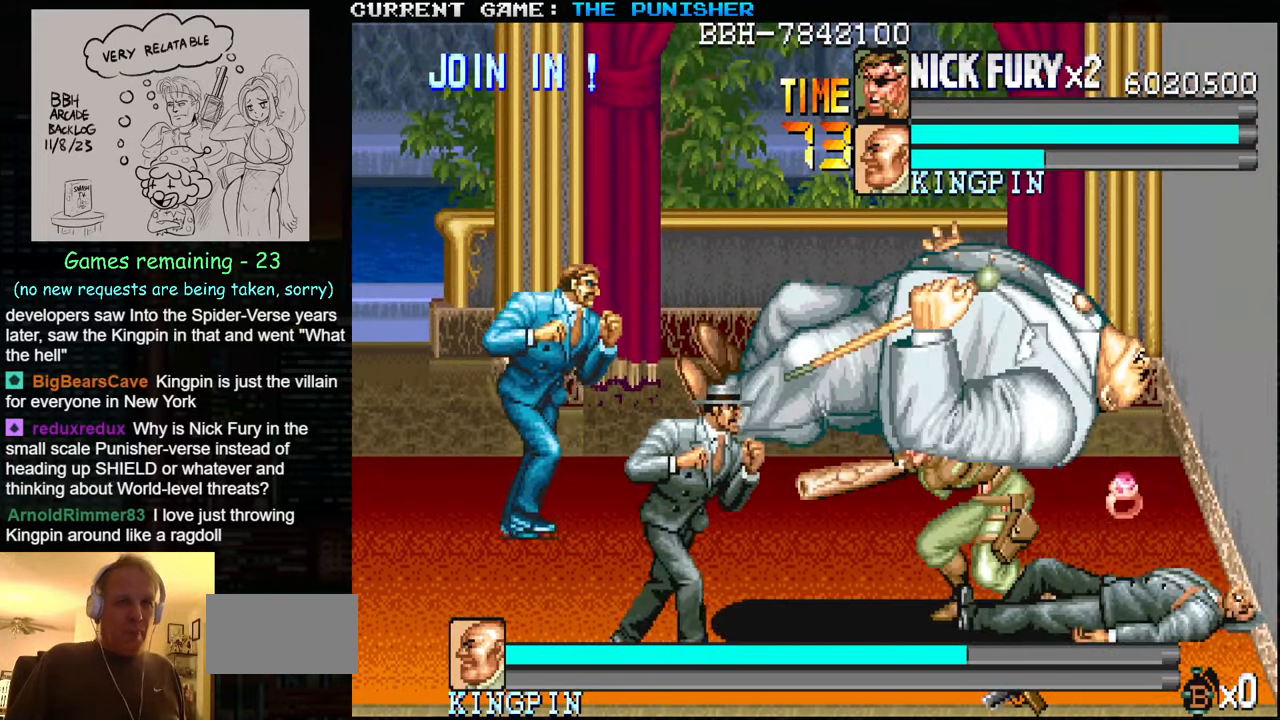
{"buttons": [], "left_stick": "left", "events": [[150, "SQUARE", "down"], [200, "SQUARE", "up"], [283, "SQUARE", "down"], [350, "SQUARE", "up"], [417, "SQUARE", "down"], [483, "SQUARE", "up"]]}
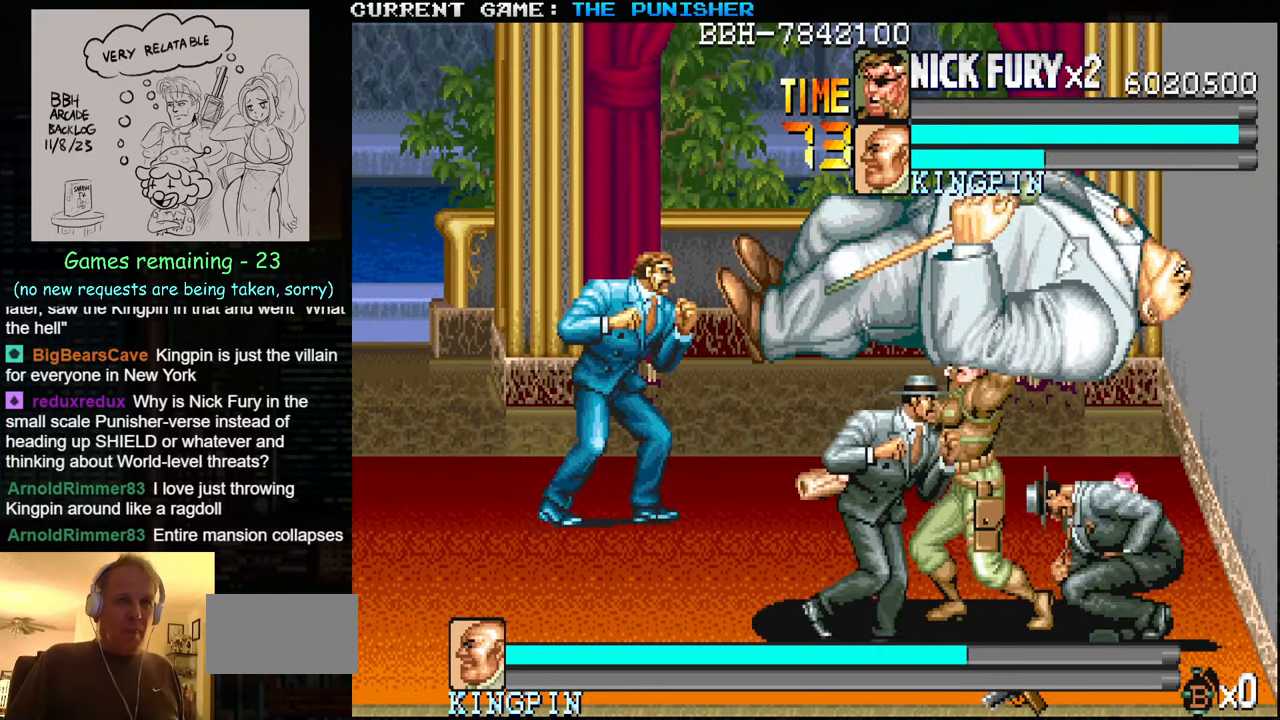
{"buttons": [], "left_stick": "center", "events": [[67, "SQUARE", "down"], [133, "SQUARE", "up"], [167, "SQUARE", "down"], [283, "SQUARE", "up"], [350, "left_stick", "center"]]}
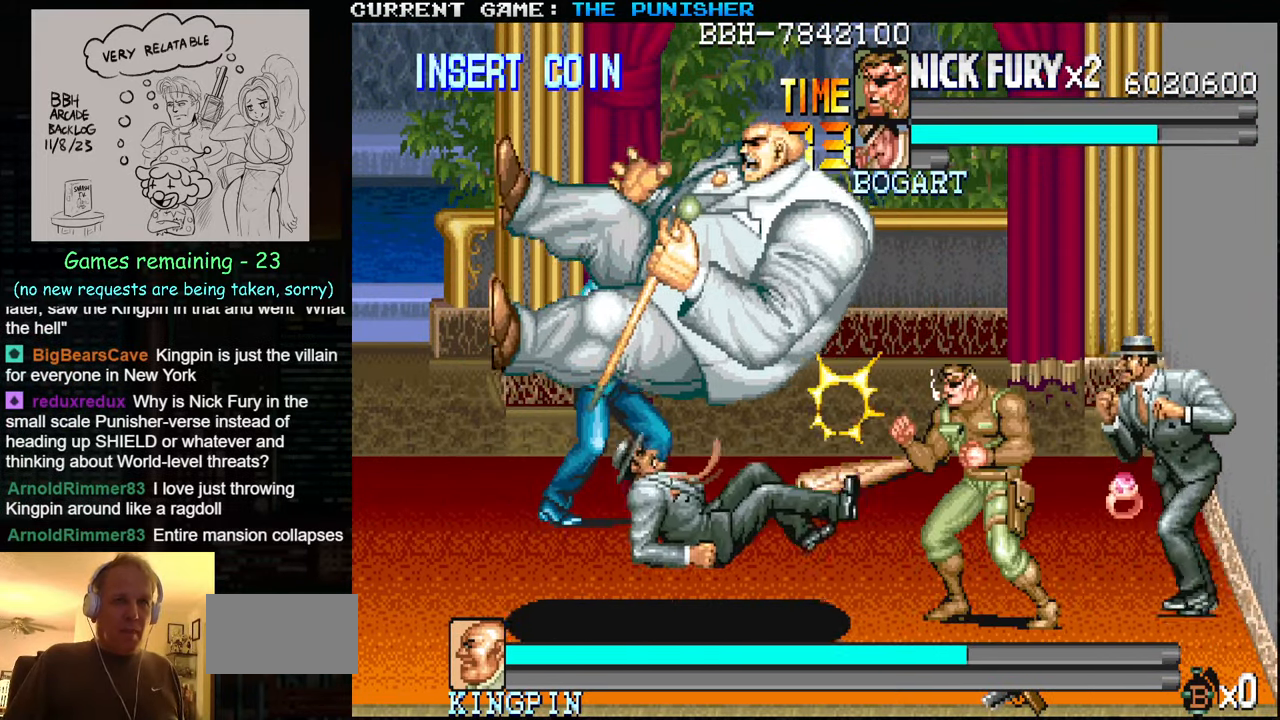
{"buttons": [], "left_stick": "left", "events": [[33, "left_stick", "left"], [250, "TRIANGLE", "down"], [333, "SQUARE", "down"], [350, "TRIANGLE", "up"], [400, "SQUARE", "up"]]}
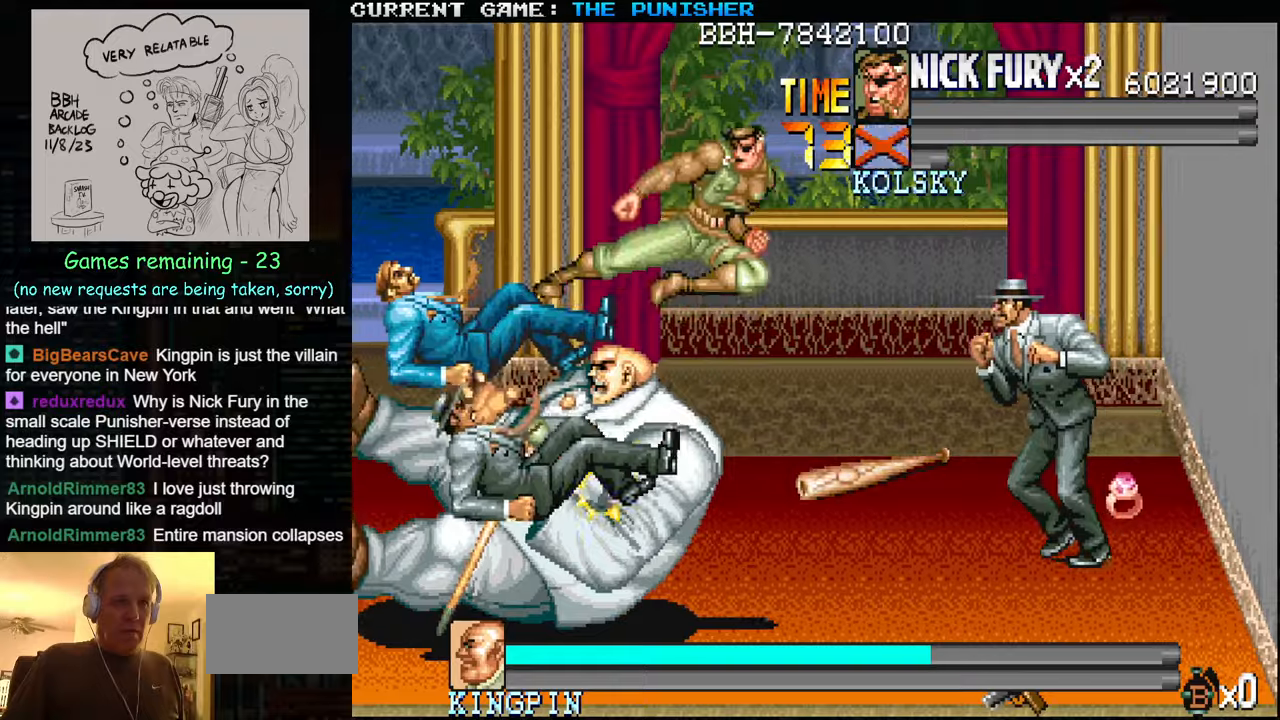
{"buttons": [], "left_stick": "center", "events": [[434, "left_stick", "center"]]}
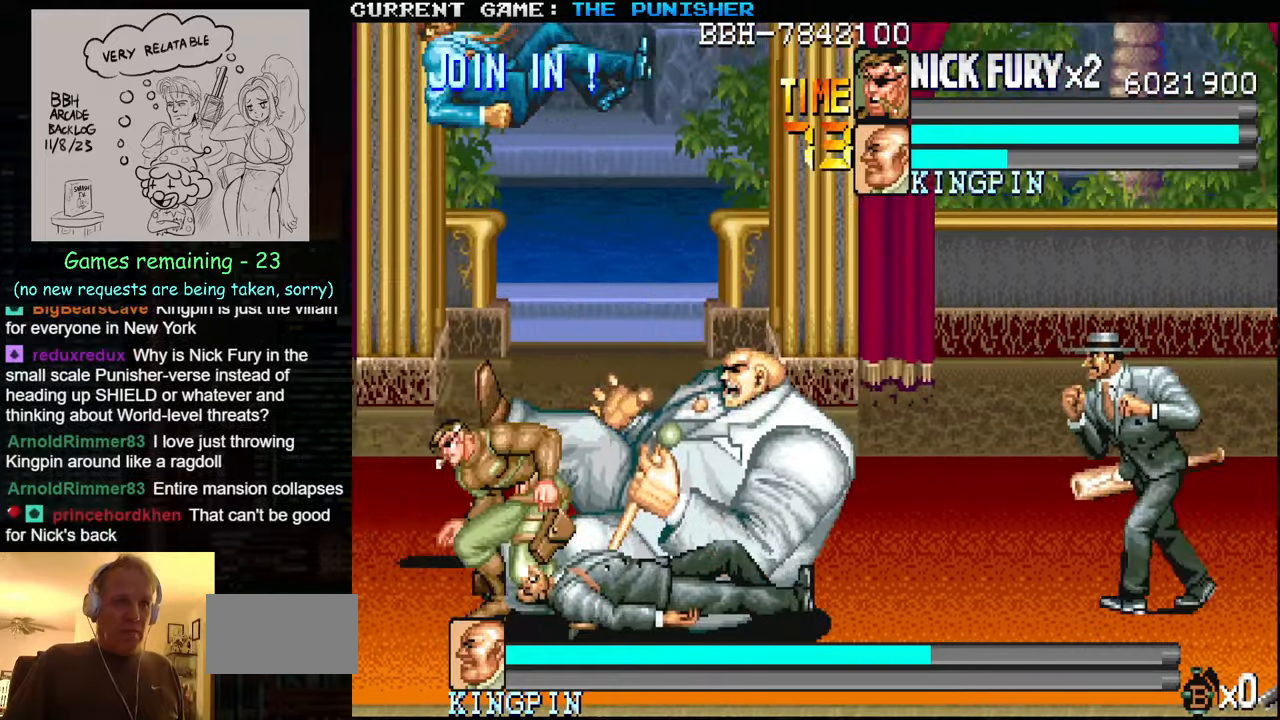
{"buttons": ["SQUARE"], "left_stick": "center", "events": [[184, "left_stick", "right"], [367, "left_stick", "up"], [400, "SQUARE", "down"], [417, "left_stick", "center"], [450, "SQUARE", "up"], [500, "SQUARE", "down"]]}
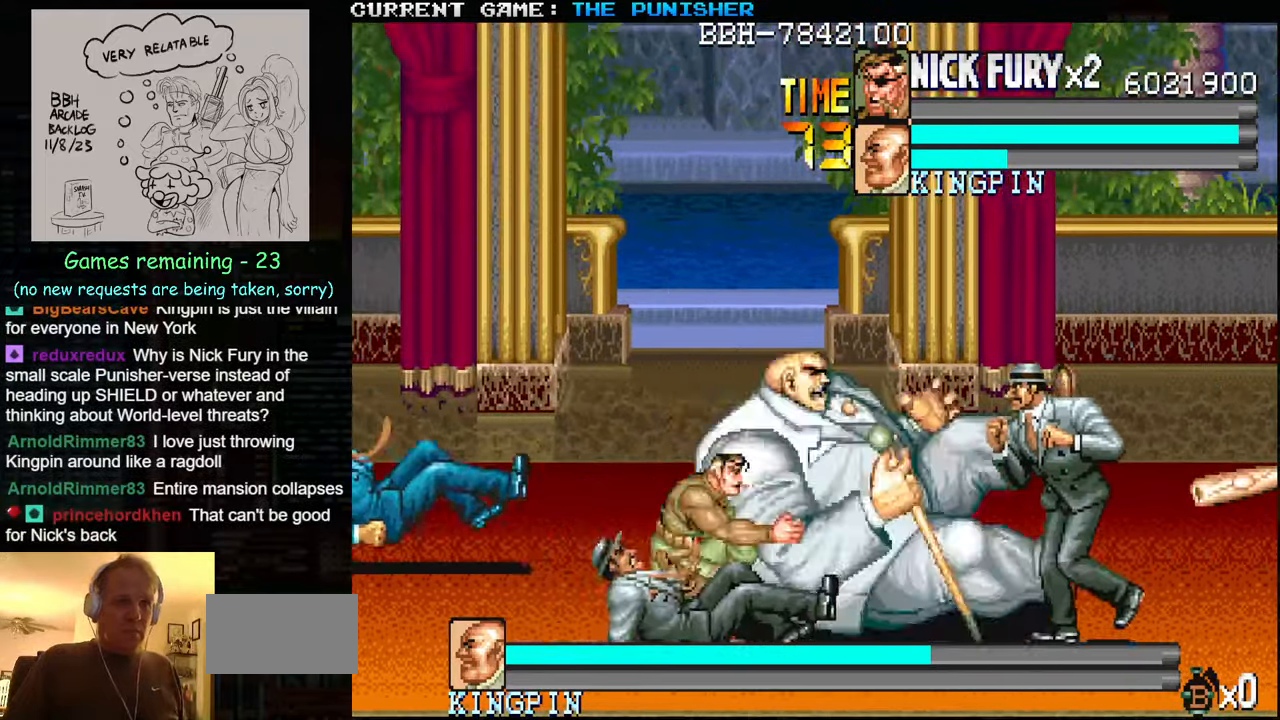
{"buttons": [], "left_stick": "left", "events": [[100, "SQUARE", "up"], [300, "left_stick", "left"]]}
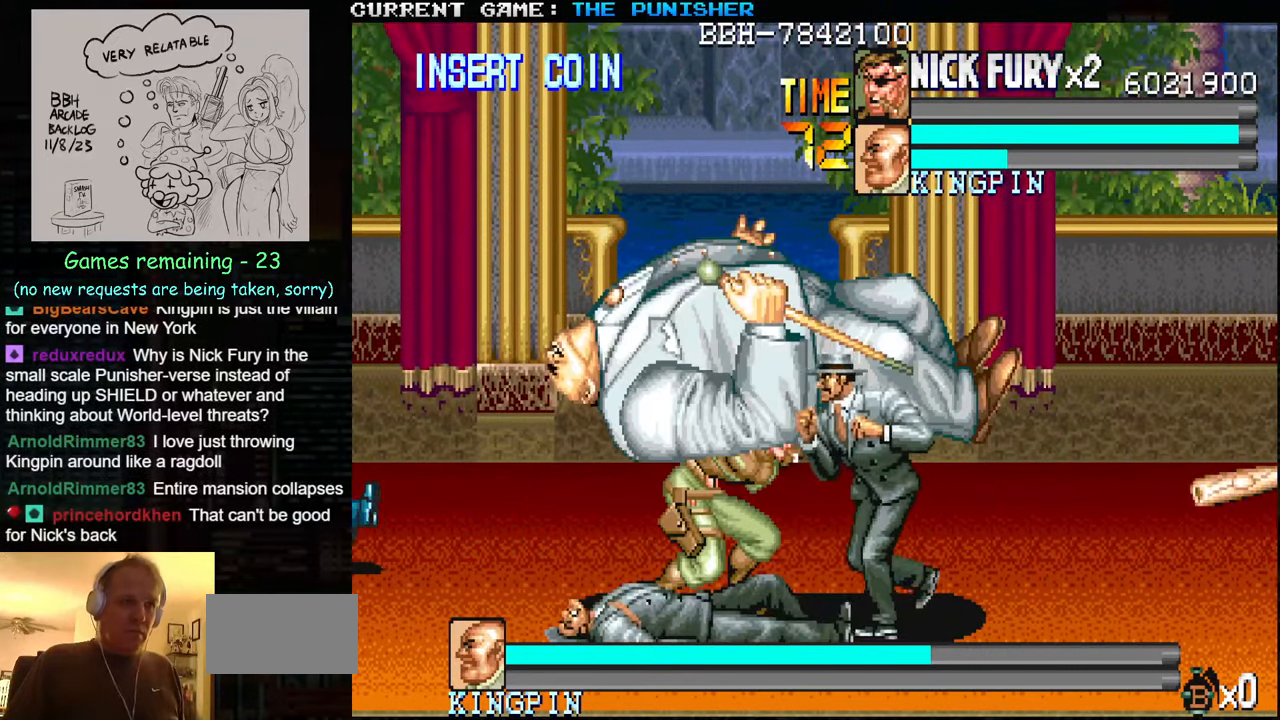
{"buttons": ["SQUARE"], "left_stick": "left", "events": [[50, "SQUARE", "down"], [100, "SQUARE", "up"], [200, "SQUARE", "down"], [234, "SQUARE", "up"], [284, "SQUARE", "down"], [400, "SQUARE", "up"], [467, "SQUARE", "down"]]}
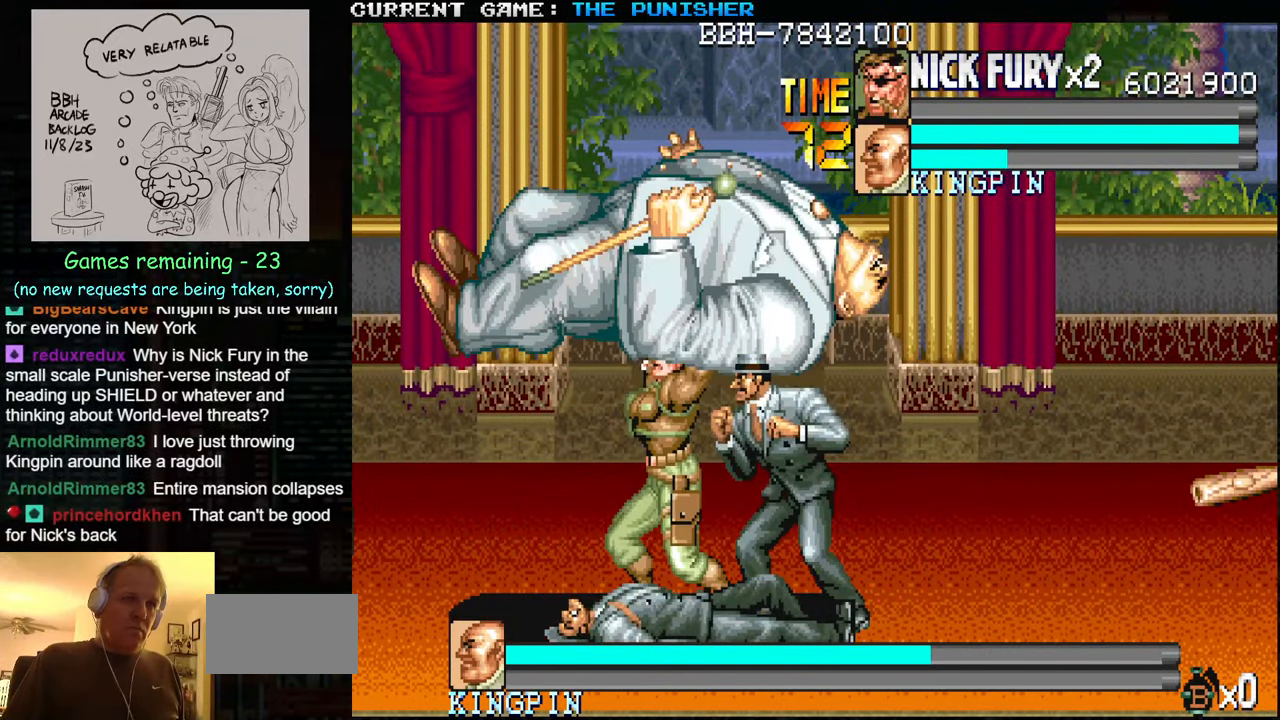
{"buttons": [], "left_stick": "center", "events": [[67, "SQUARE", "up"], [267, "left_stick", "center"], [434, "left_stick", "left"], [500, "left_stick", "center"]]}
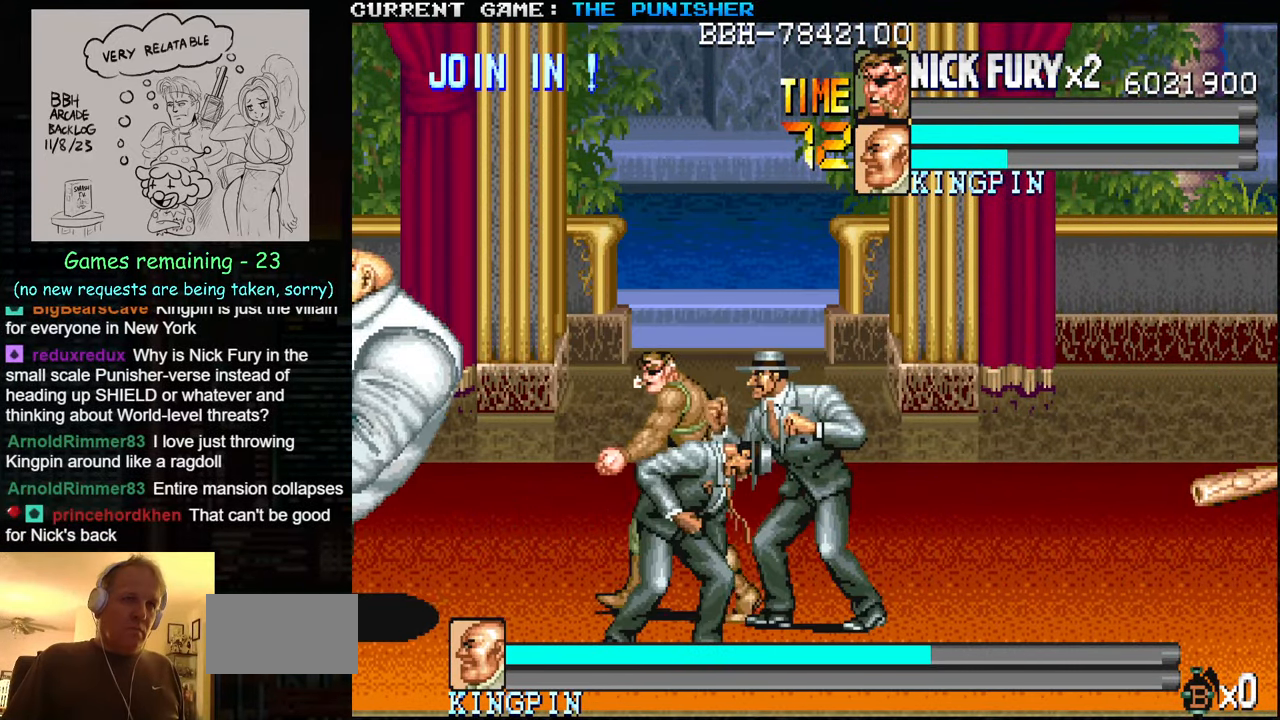
{"buttons": [], "left_stick": "left", "events": [[67, "left_stick", "left"], [100, "TRIANGLE", "down"], [200, "SQUARE", "down"], [200, "TRIANGLE", "up"], [267, "SQUARE", "up"]]}
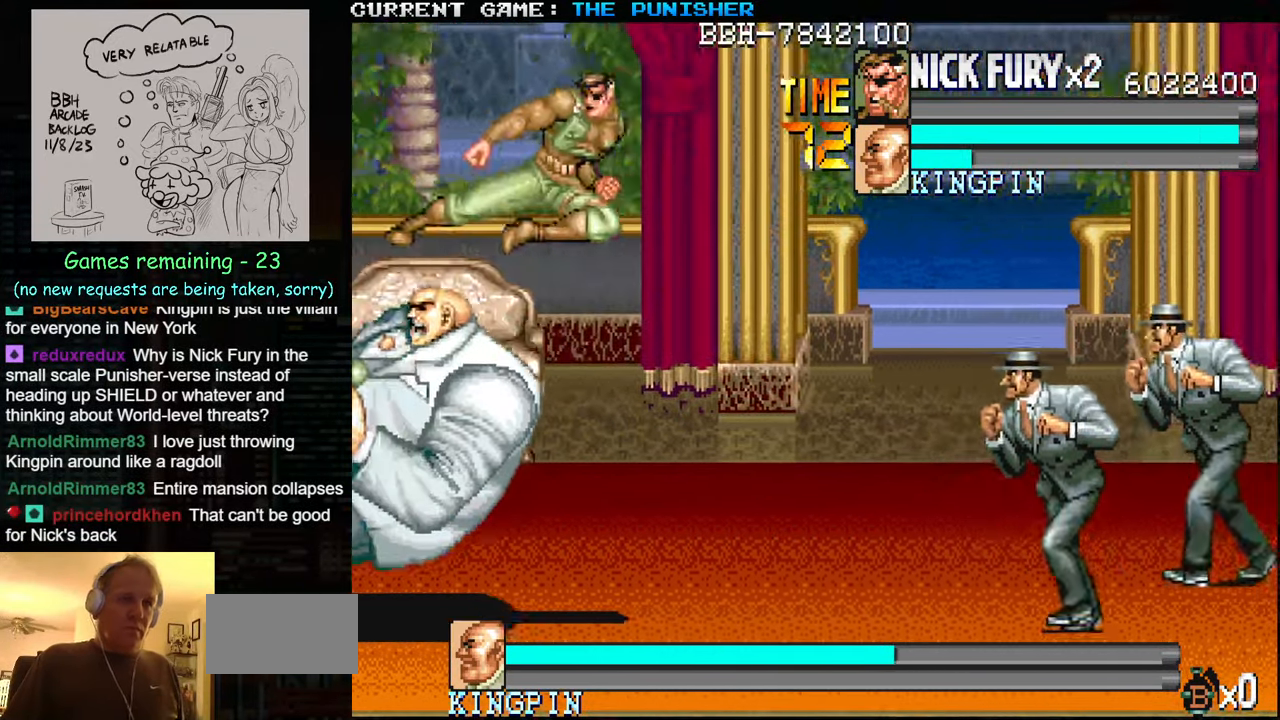
{"buttons": [], "left_stick": "center", "events": [[184, "left_stick", "center"]]}
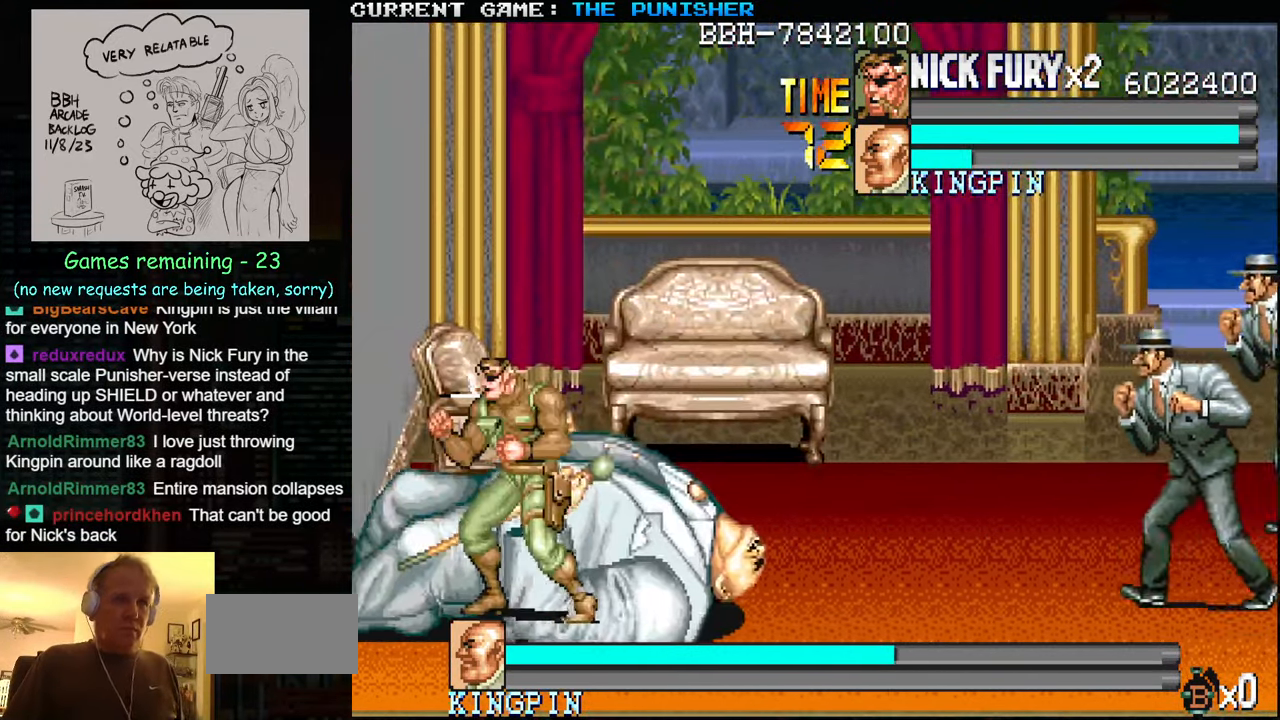
{"buttons": [], "left_stick": "center", "events": [[150, "SQUARE", "down"], [200, "SQUARE", "up"], [267, "SQUARE", "down"], [367, "SQUARE", "up"]]}
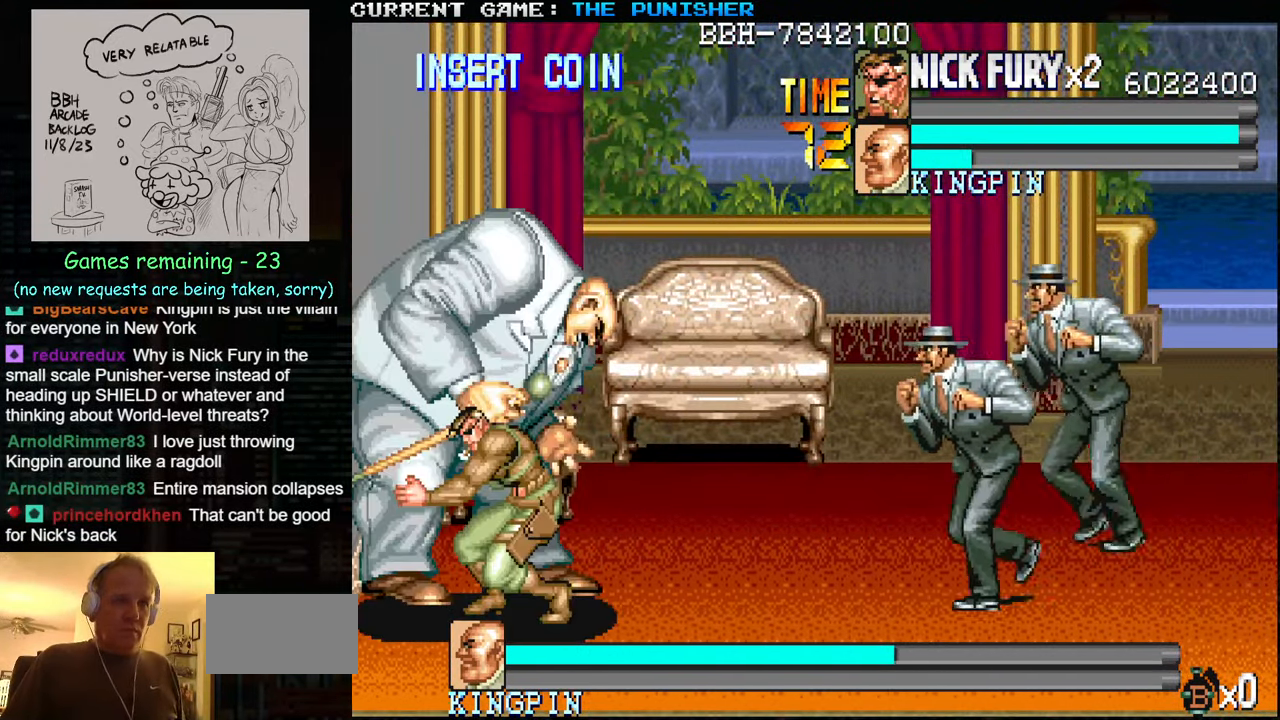
{"buttons": [], "left_stick": "right", "events": [[50, "left_stick", "right"], [400, "SQUARE", "down"], [434, "SQUARE", "up"]]}
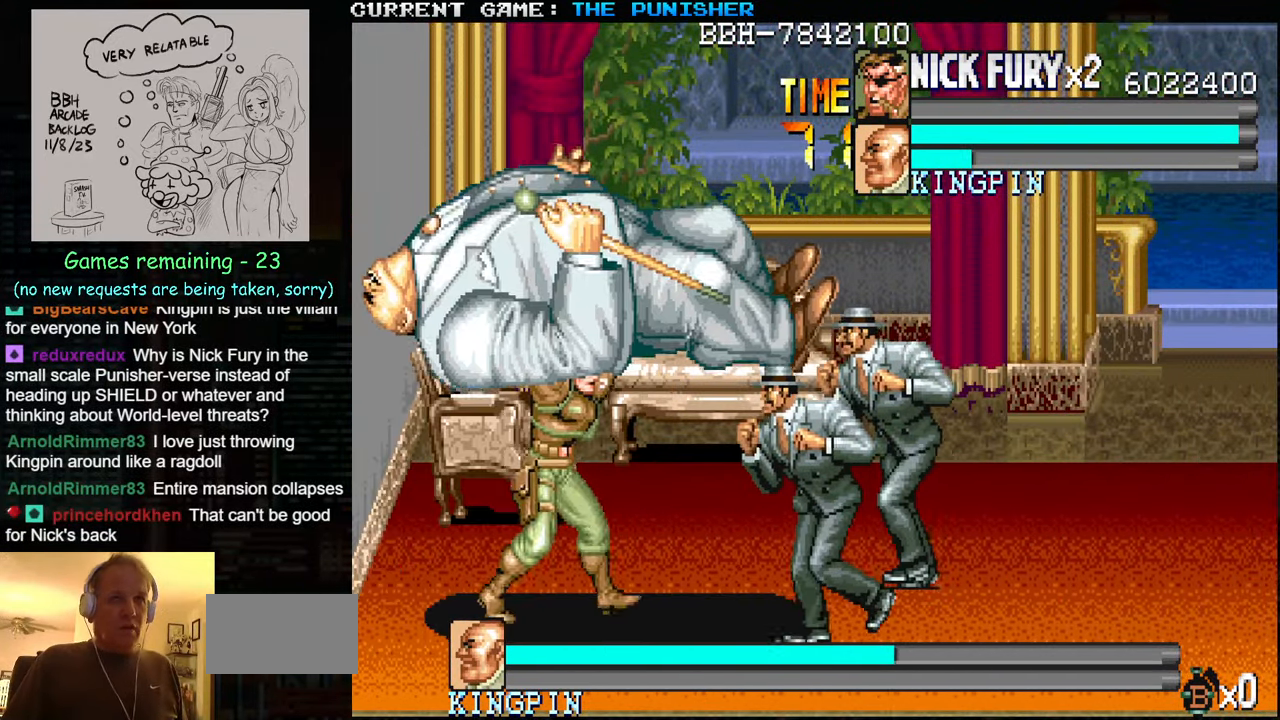
{"buttons": [], "left_stick": "center", "events": [[34, "SQUARE", "down"], [67, "SQUARE", "up"], [150, "SQUARE", "down"], [217, "SQUARE", "up"], [267, "SQUARE", "down"], [384, "SQUARE", "up"], [467, "left_stick", "center"]]}
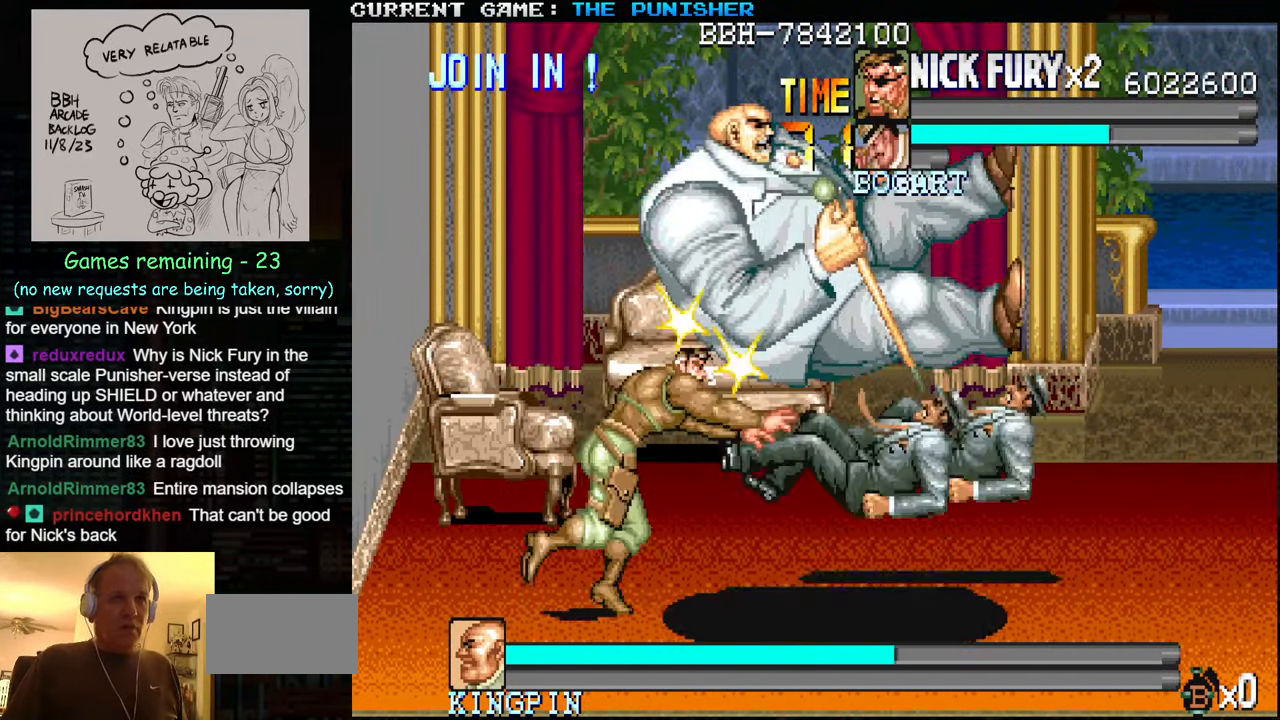
{"buttons": [], "left_stick": "right", "events": [[316, "left_stick", "right"]]}
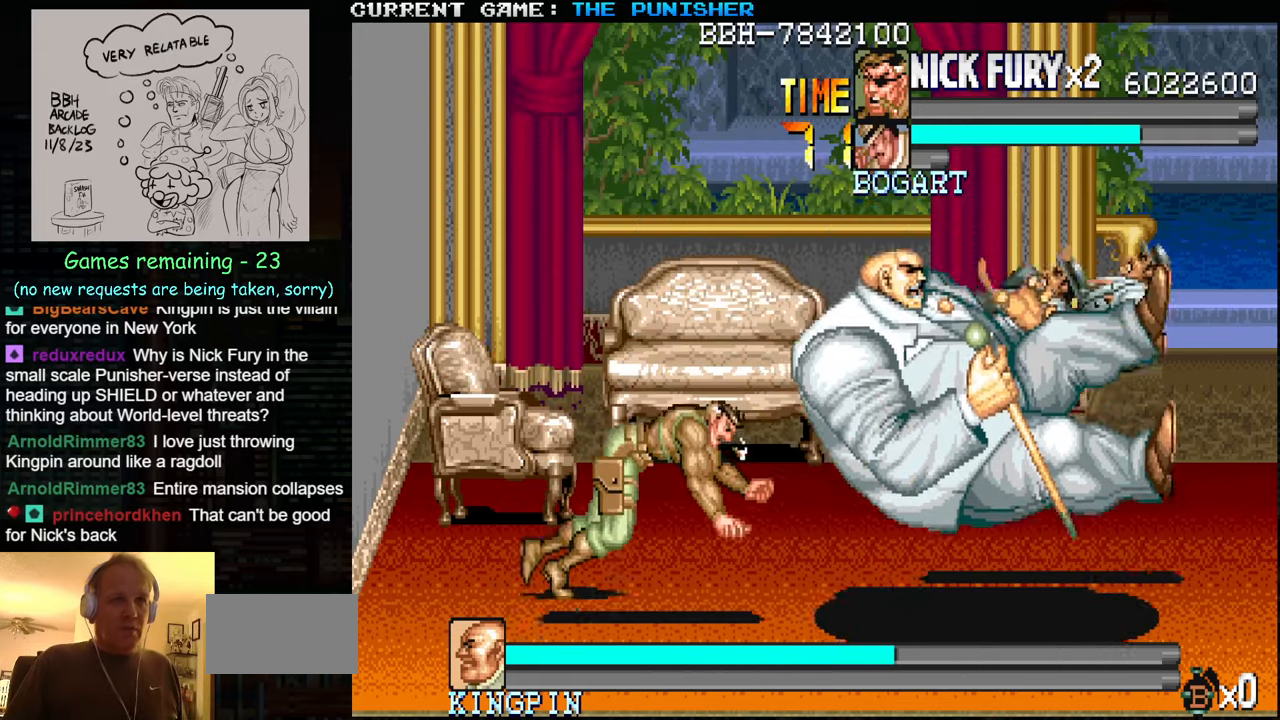
{"buttons": [], "left_stick": "right", "events": [[16, "left_stick", "center"], [66, "left_stick", "right"], [133, "TRIANGLE", "down"], [216, "SQUARE", "down"], [216, "TRIANGLE", "up"], [283, "SQUARE", "up"]]}
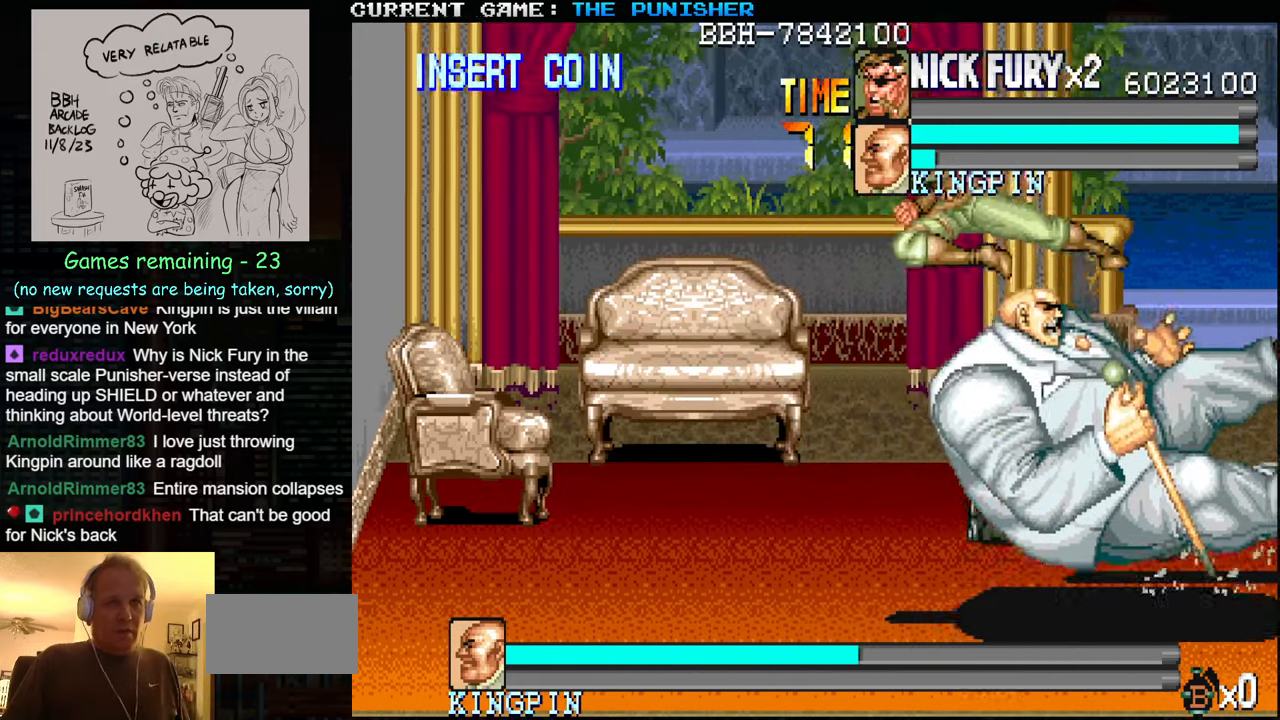
{"buttons": [], "left_stick": "left", "events": [[83, "left_stick", "center"], [400, "left_stick", "left"]]}
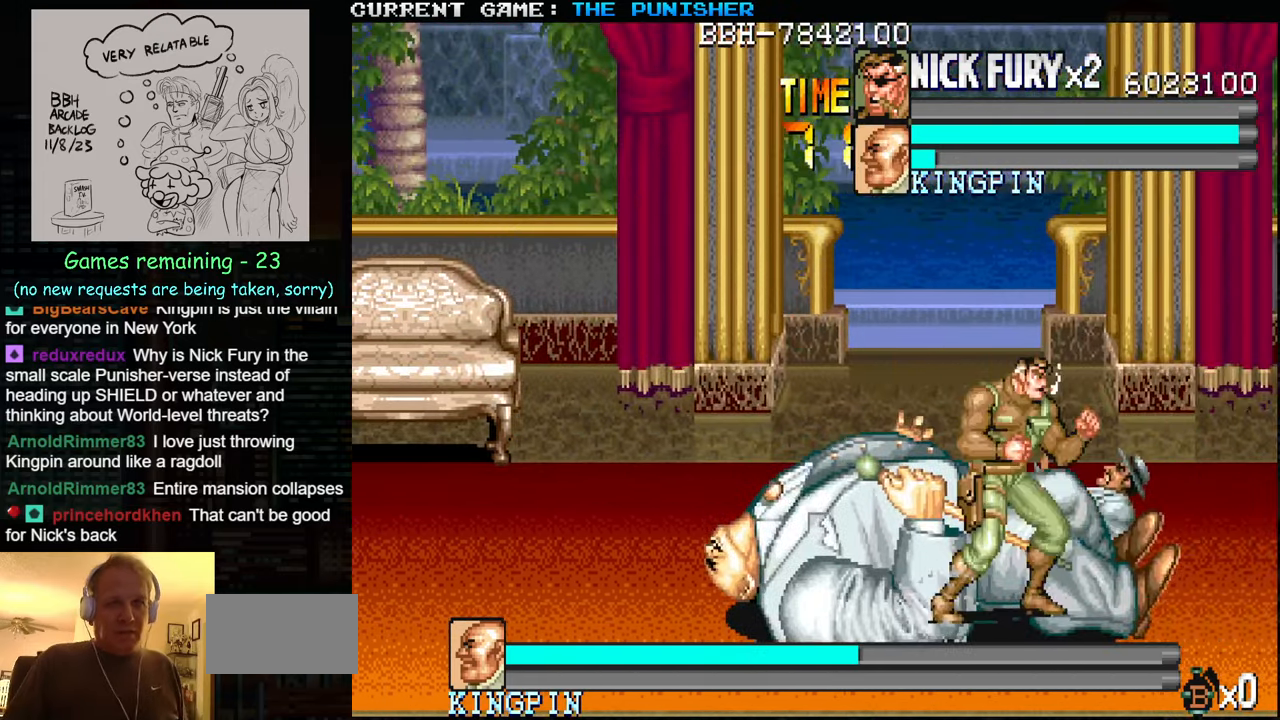
{"buttons": [], "left_stick": "center", "events": [[16, "SQUARE", "down"], [66, "SQUARE", "up"], [150, "SQUARE", "down"], [250, "SQUARE", "up"], [483, "left_stick", "center"]]}
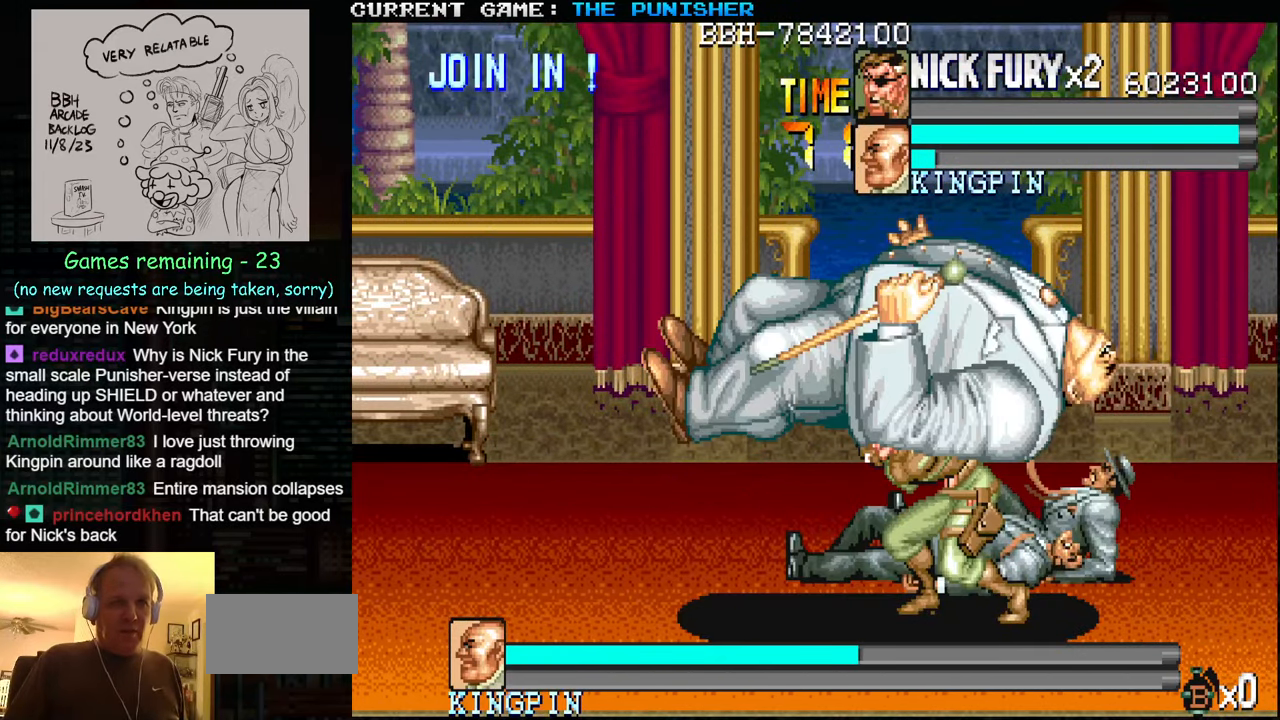
{"buttons": [], "left_stick": "right", "events": [[33, "left_stick", "right"], [166, "SQUARE", "down"], [233, "SQUARE", "up"], [300, "SQUARE", "down"], [383, "SQUARE", "up"], [450, "SQUARE", "down"], [500, "SQUARE", "up"]]}
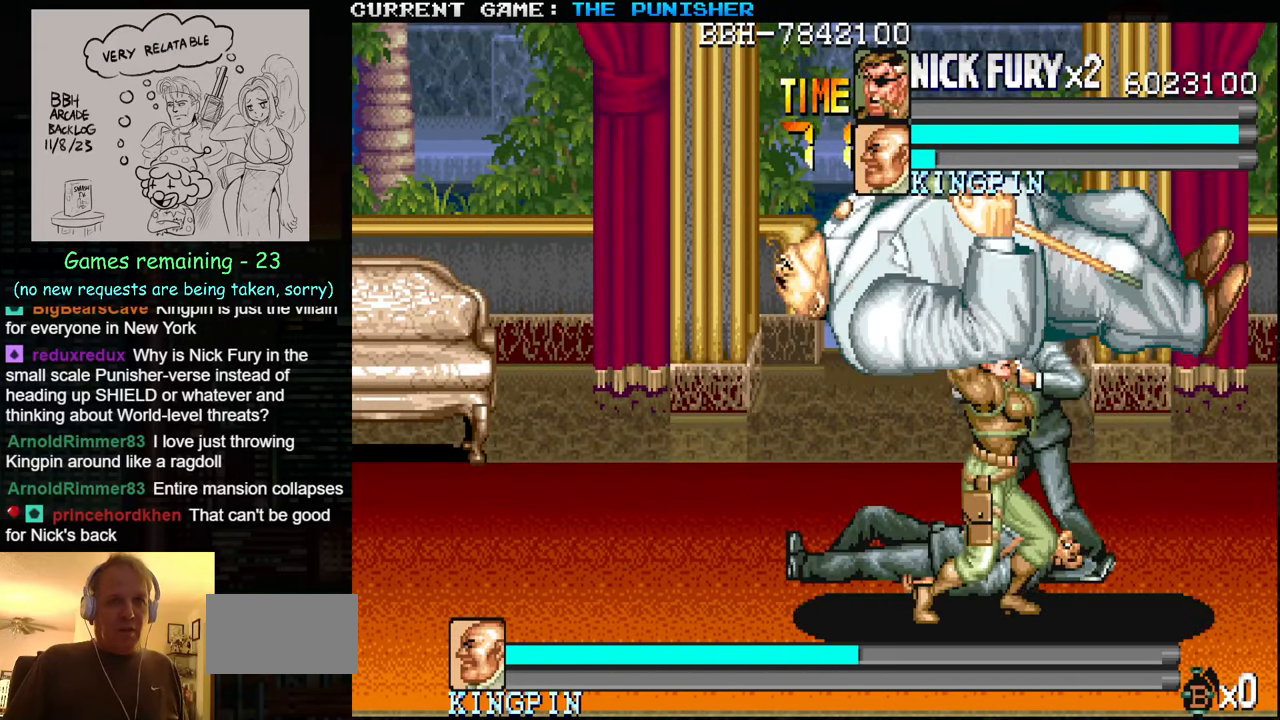
{"buttons": [], "left_stick": "center", "events": [[50, "SQUARE", "down"], [150, "SQUARE", "up"], [250, "left_stick", "center"]]}
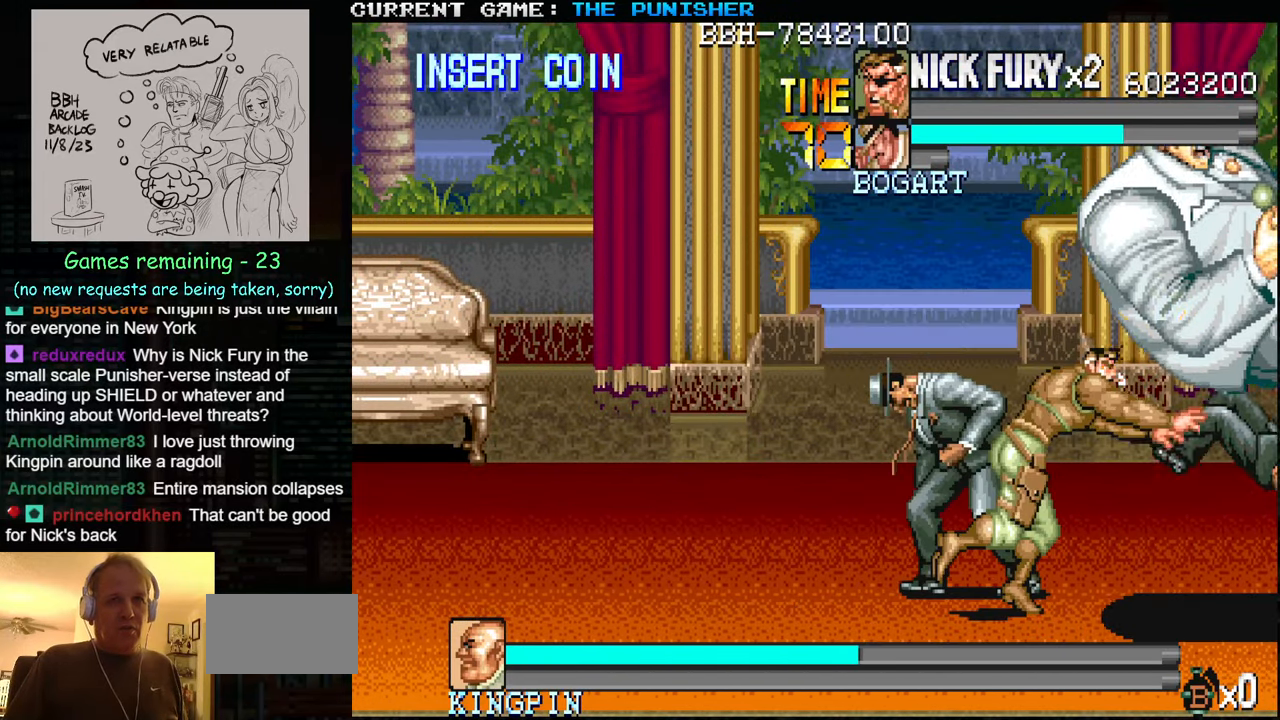
{"buttons": [], "left_stick": "right", "events": [[150, "left_stick", "right"], [200, "left_stick", "center"], [250, "left_stick", "right"], [333, "TRIANGLE", "down"], [416, "SQUARE", "down"], [433, "TRIANGLE", "up"], [483, "SQUARE", "up"]]}
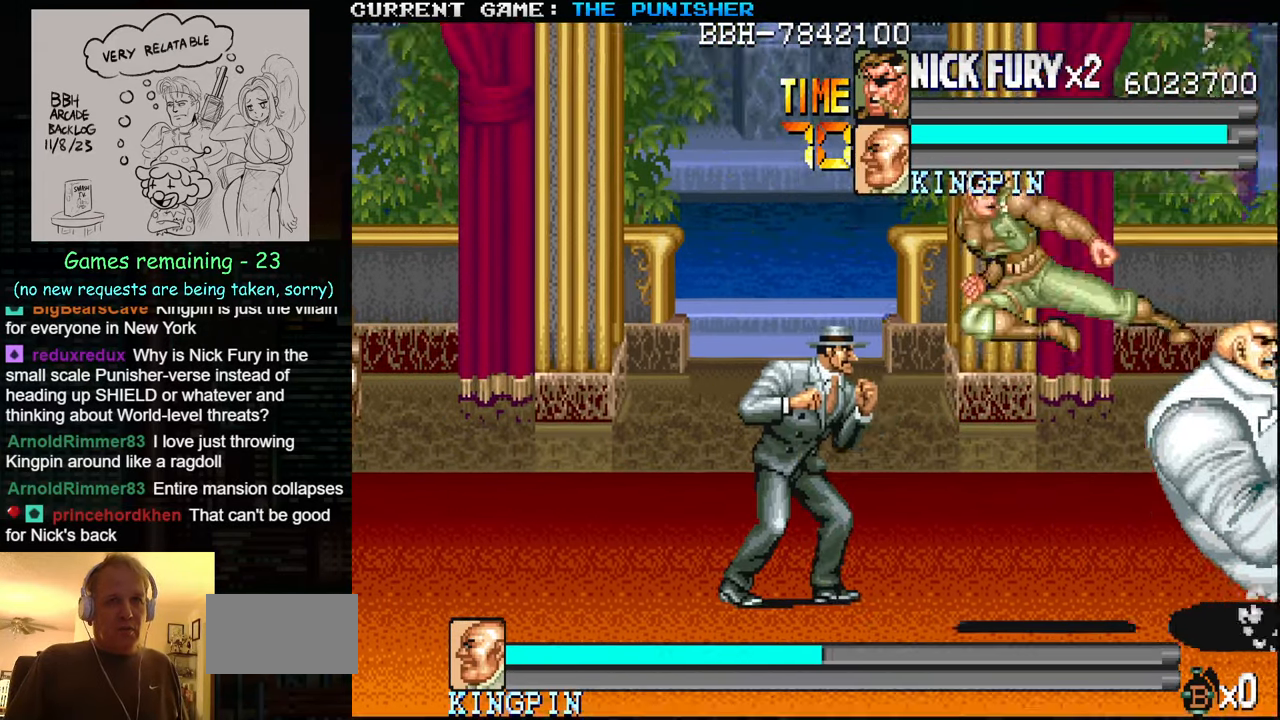
{"buttons": [], "left_stick": "right", "events": []}
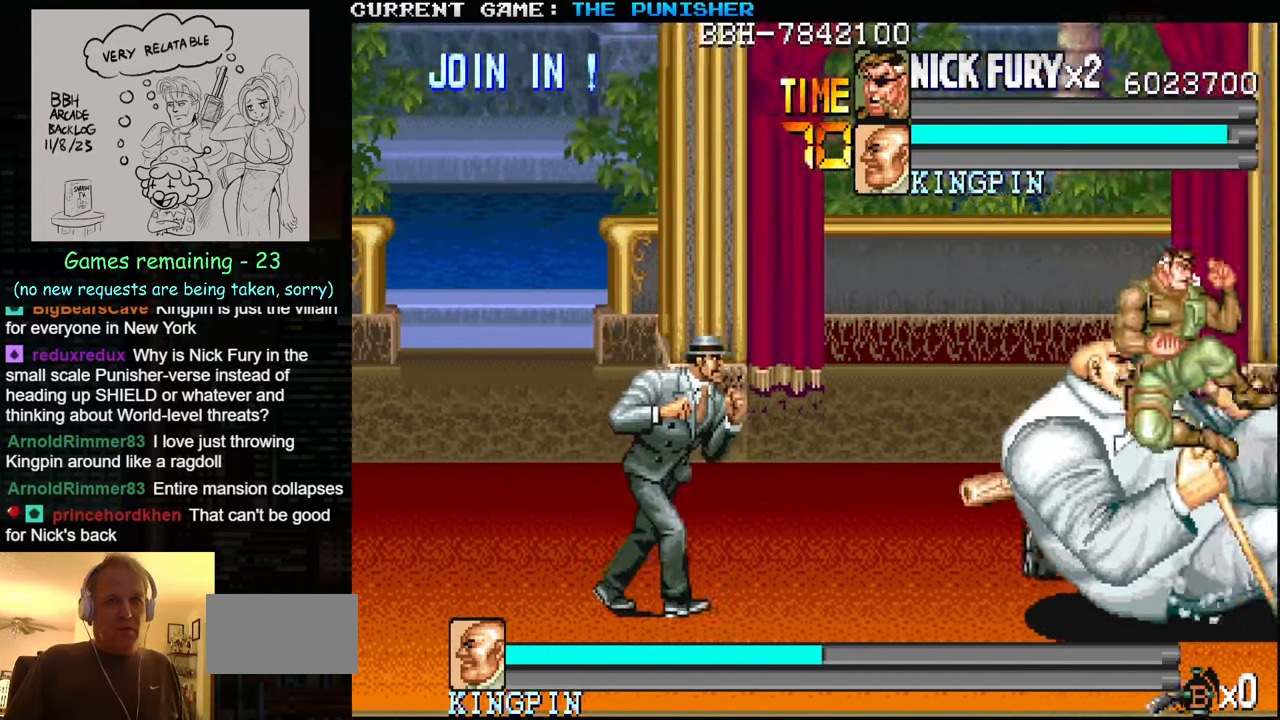
{"buttons": ["SQUARE"], "left_stick": "left", "events": [[216, "left_stick", "center"], [266, "left_stick", "left"], [333, "SQUARE", "down"], [383, "SQUARE", "up"], [433, "SQUARE", "down"]]}
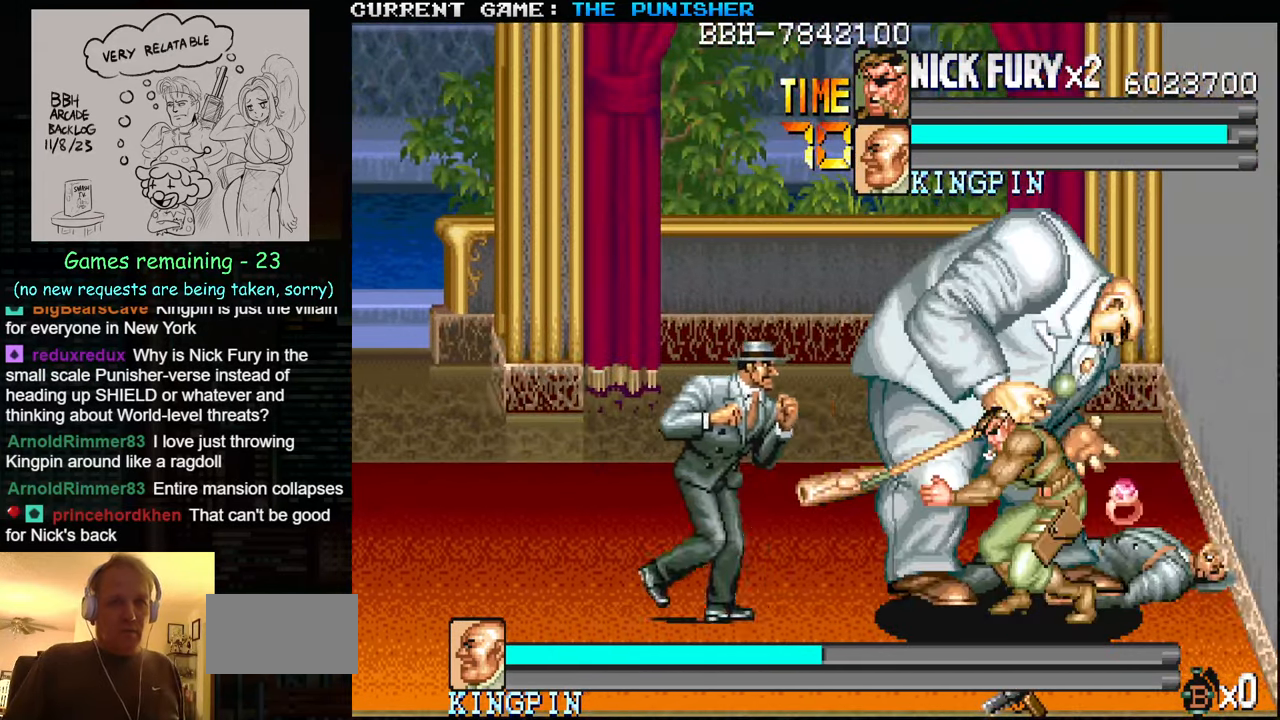
{"buttons": [], "left_stick": "center", "events": [[66, "SQUARE", "up"], [400, "SQUARE", "down"], [433, "SQUARE", "up"], [433, "left_stick", "center"]]}
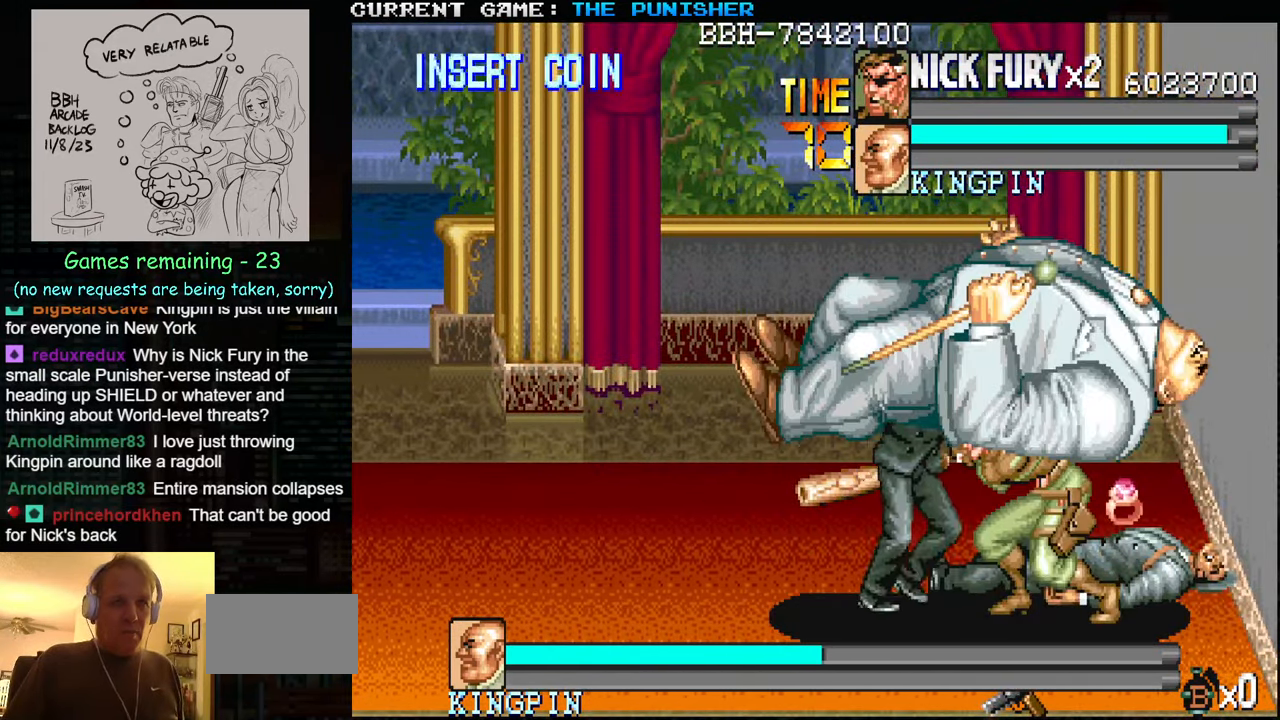
{"buttons": [], "left_stick": "center", "events": [[16, "SQUARE", "down"], [83, "SQUARE", "up"], [150, "SQUARE", "down"], [200, "SQUARE", "up"], [317, "SQUARE", "down"], [350, "SQUARE", "up"], [417, "SQUARE", "down"], [500, "SQUARE", "up"]]}